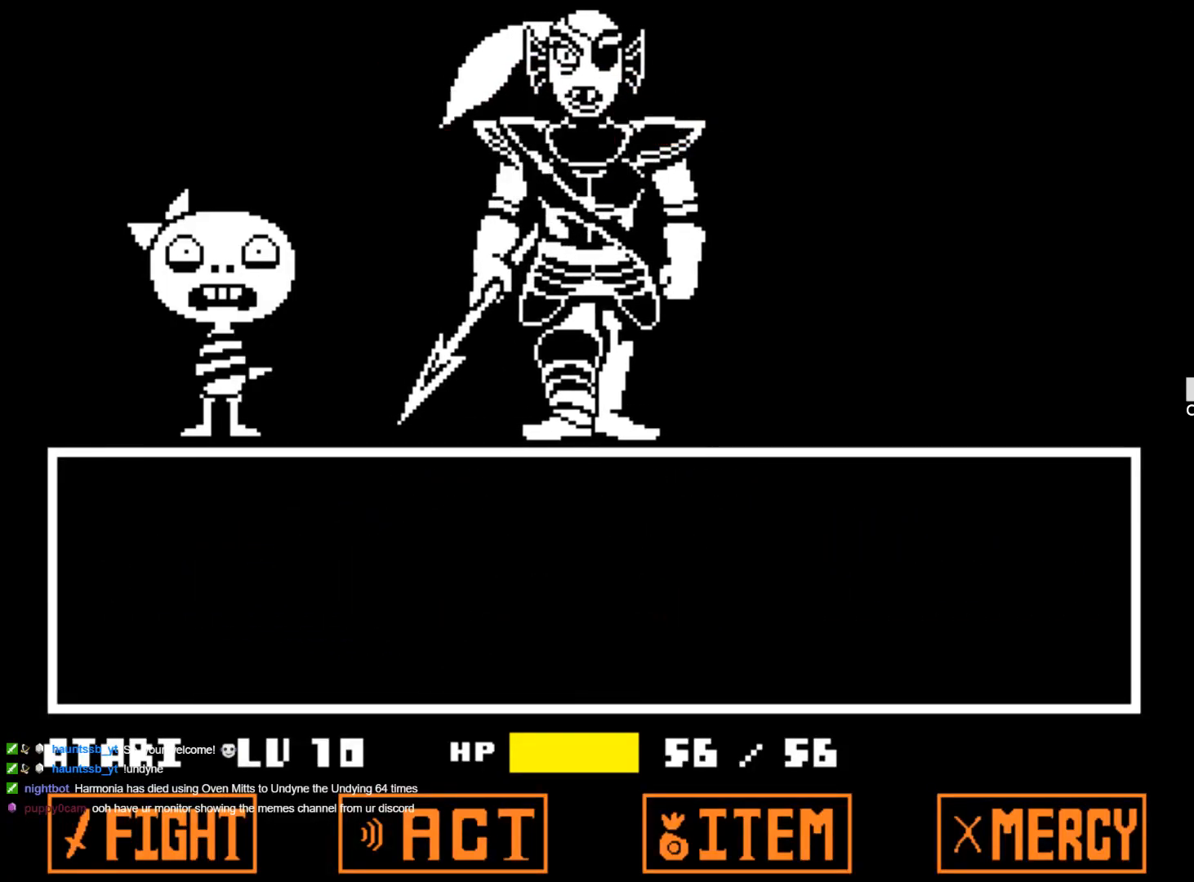
Gameplay with keyboard; each line is a JSON object with the keys held at the frame after it. "events" lists presses ("down") and releases ("up") of "1", "2", "3", "4", "5", "6", "7", "a", "alt", "b", "c", "caps_lock", "ctrl", "d", "down", "e", "f", "g", "h", "left", "n", "q", "r", "right", "s", "shift", "space", "super", "t", "tab", "tilde", "u", "up", "v", "w", "x", "y" and "z" between this image and that frame as [ms after this image, input, new state], when the widget could be followed in between. No other keys are recorded. Mouse input is not recorded.
{"keys": ["left"], "events": [[184, "down", "down"], [334, "down", "up"], [467, "left", "down"]]}
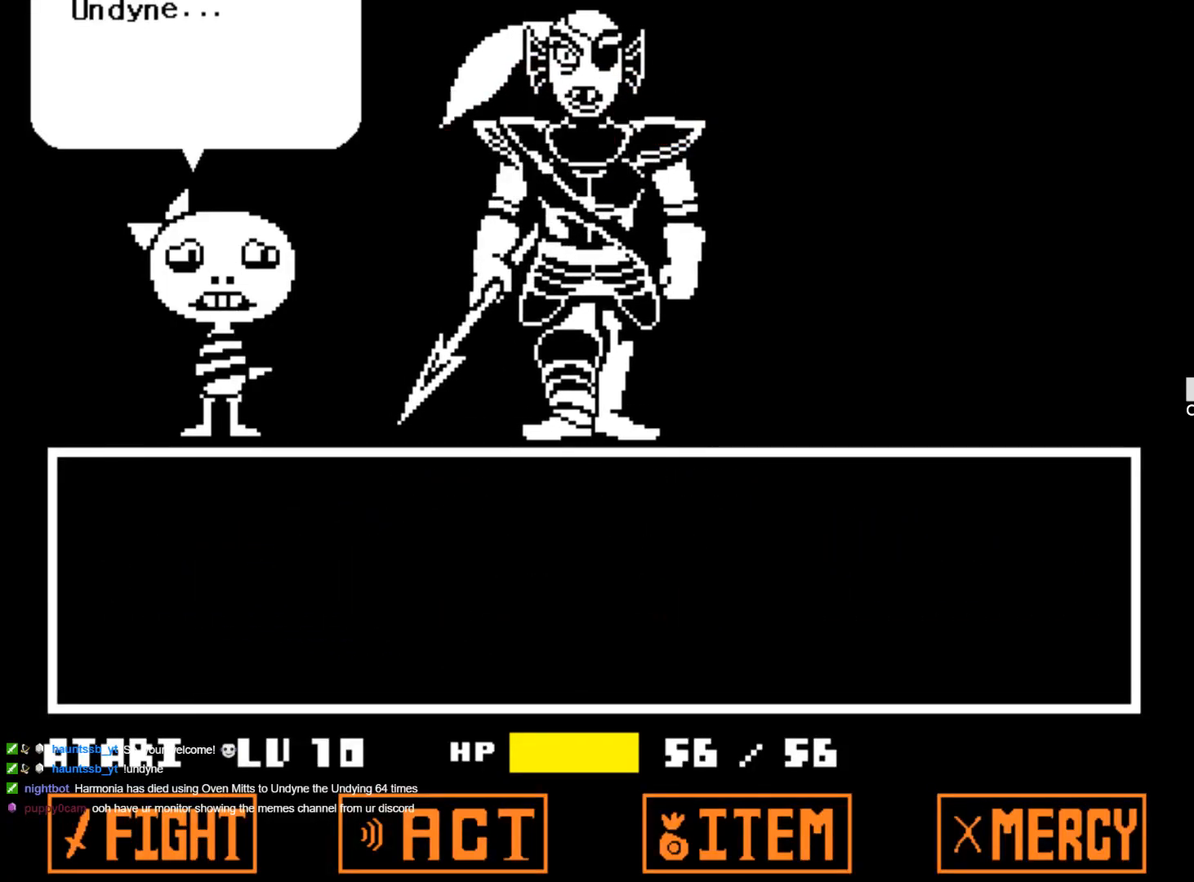
{"keys": [], "events": [[117, "left", "up"], [150, "right", "down"], [300, "right", "up"], [300, "z", "down"], [434, "z", "up"]]}
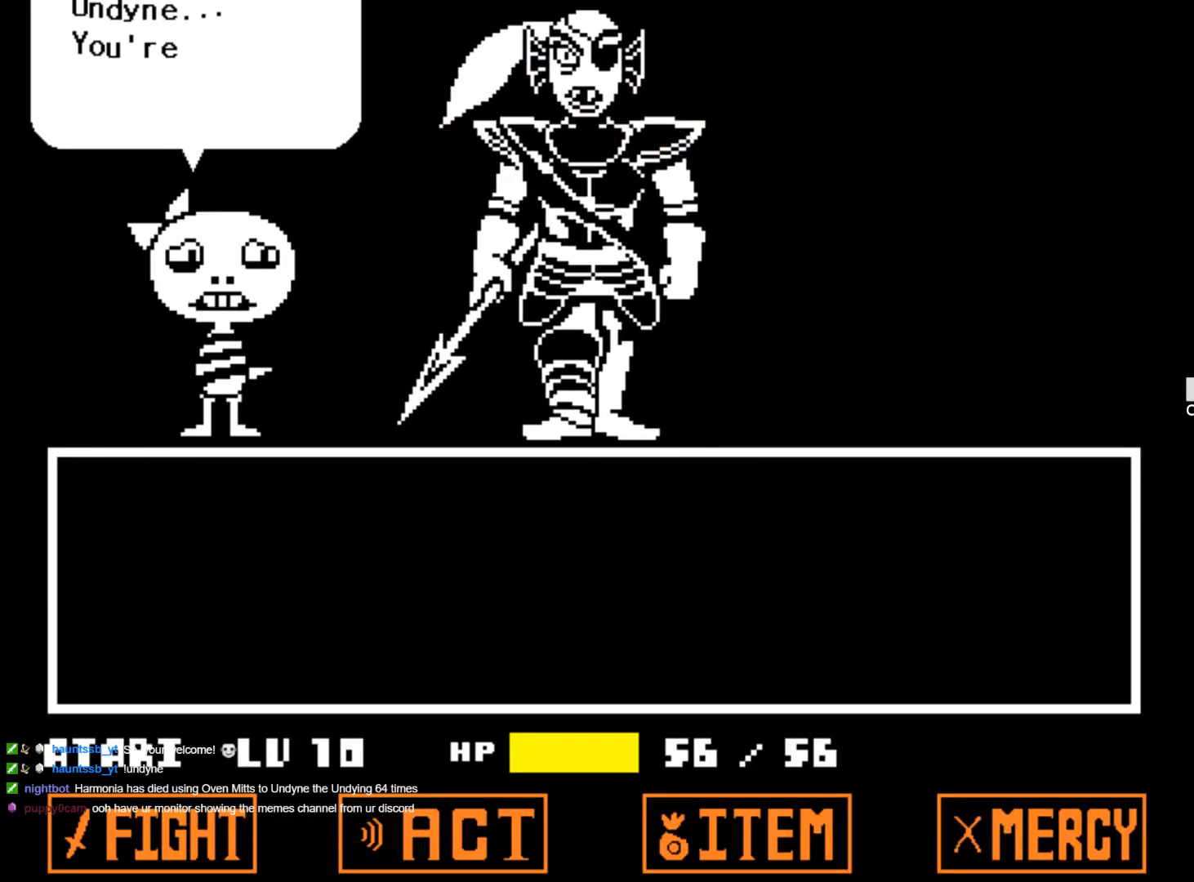
{"keys": [], "events": [[34, "x", "down"], [34, "z", "down"], [117, "x", "up"], [117, "z", "up"], [217, "x", "down"], [217, "z", "down"], [267, "x", "up"], [267, "z", "up"], [367, "x", "down"], [367, "z", "down"], [500, "x", "up"], [500, "z", "up"]]}
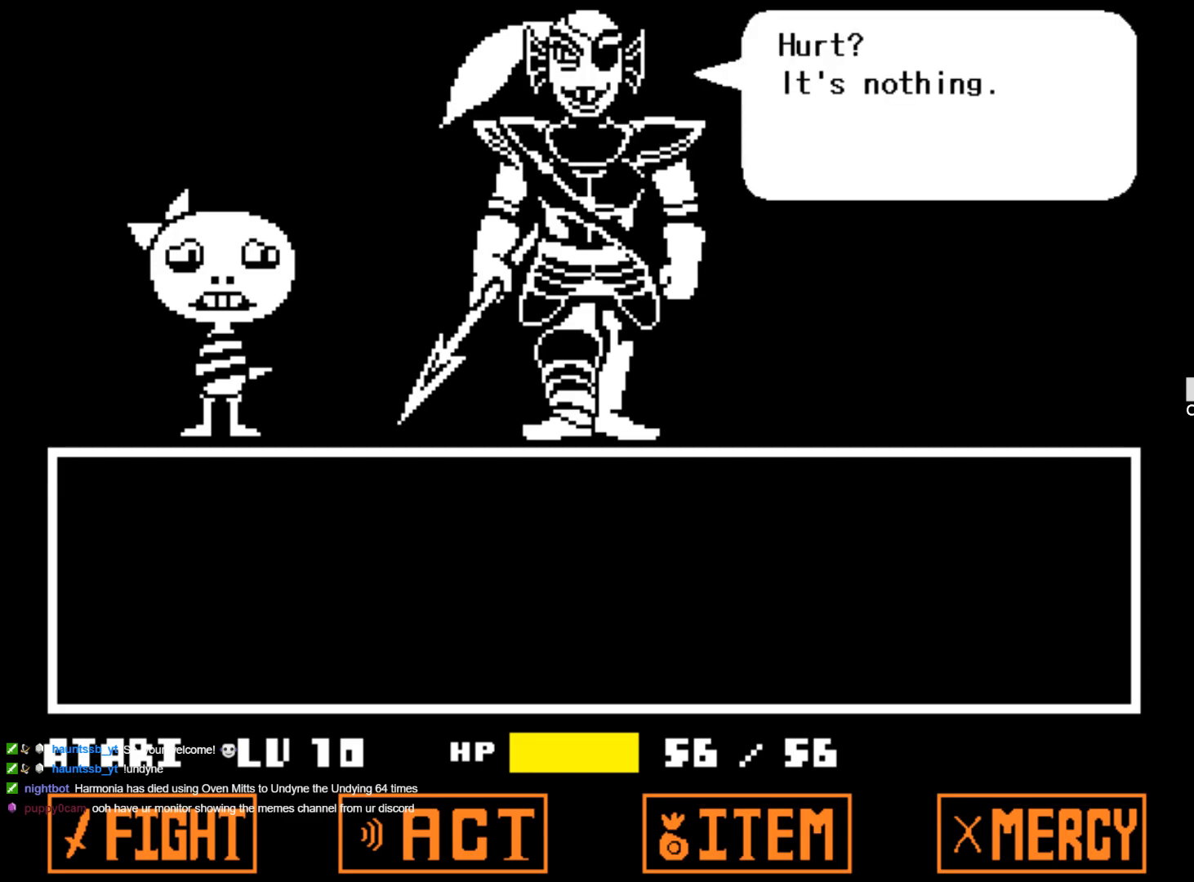
{"keys": ["x", "z"], "events": [[50, "x", "down"], [50, "z", "down"], [134, "x", "up"], [134, "z", "up"], [234, "x", "down"], [234, "z", "down"], [334, "x", "up"], [334, "z", "up"], [417, "x", "down"], [417, "z", "down"]]}
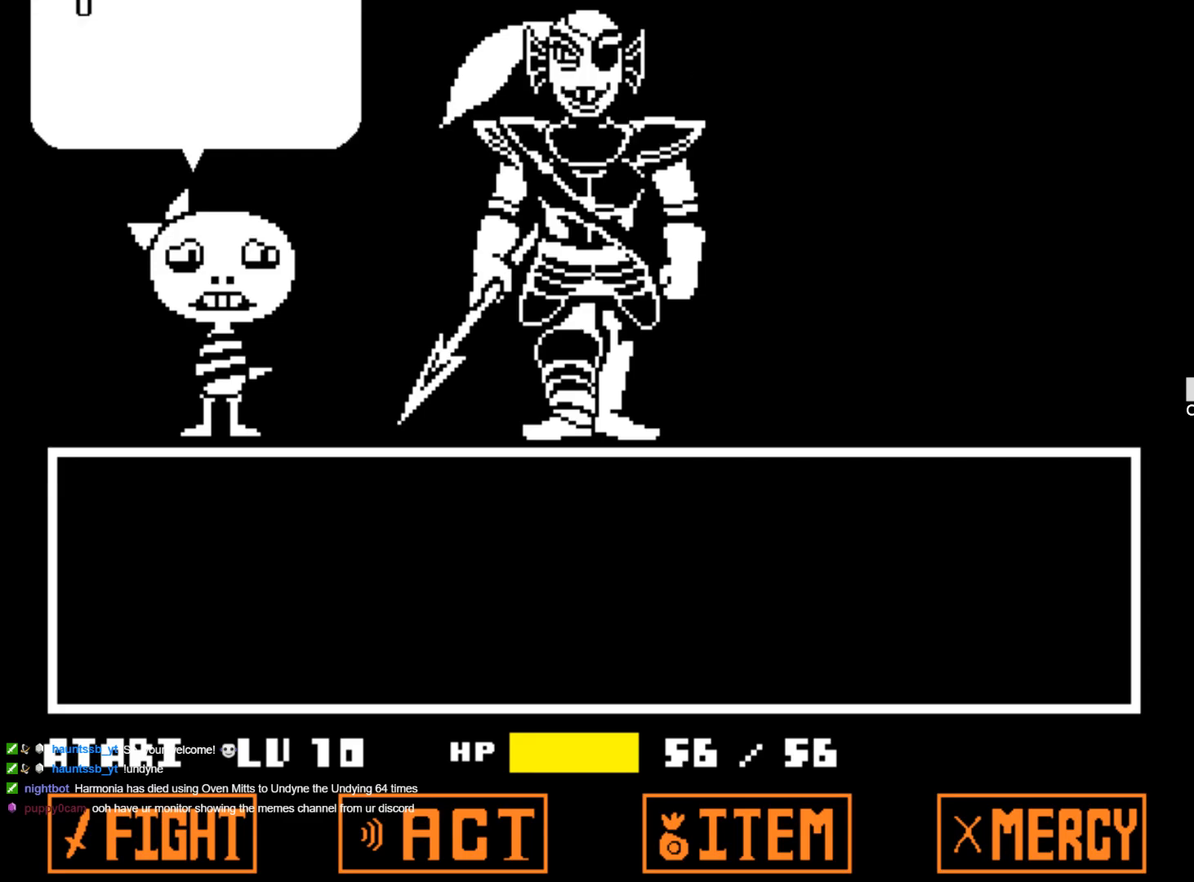
{"keys": ["x", "z"], "events": [[17, "x", "up"], [17, "z", "up"], [67, "x", "down"], [67, "z", "down"], [200, "x", "up"], [200, "z", "up"], [250, "x", "down"], [250, "z", "down"], [350, "x", "up"], [350, "z", "up"], [434, "x", "down"], [434, "z", "down"]]}
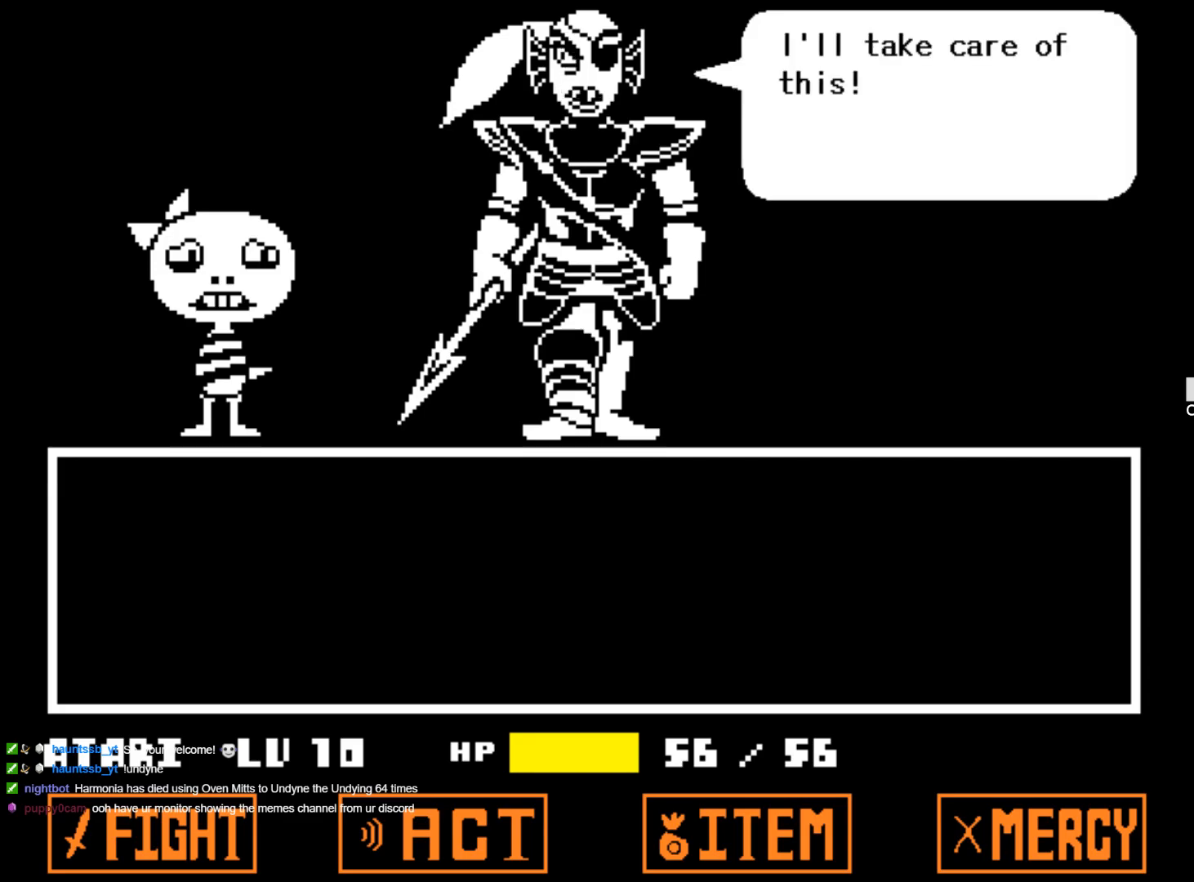
{"keys": ["x", "z"], "events": [[84, "x", "up"], [84, "z", "up"], [117, "x", "down"], [117, "z", "down"], [217, "x", "up"], [267, "z", "up"], [317, "x", "down"], [317, "z", "down"], [400, "x", "up"], [450, "z", "up"], [500, "x", "down"], [500, "z", "down"]]}
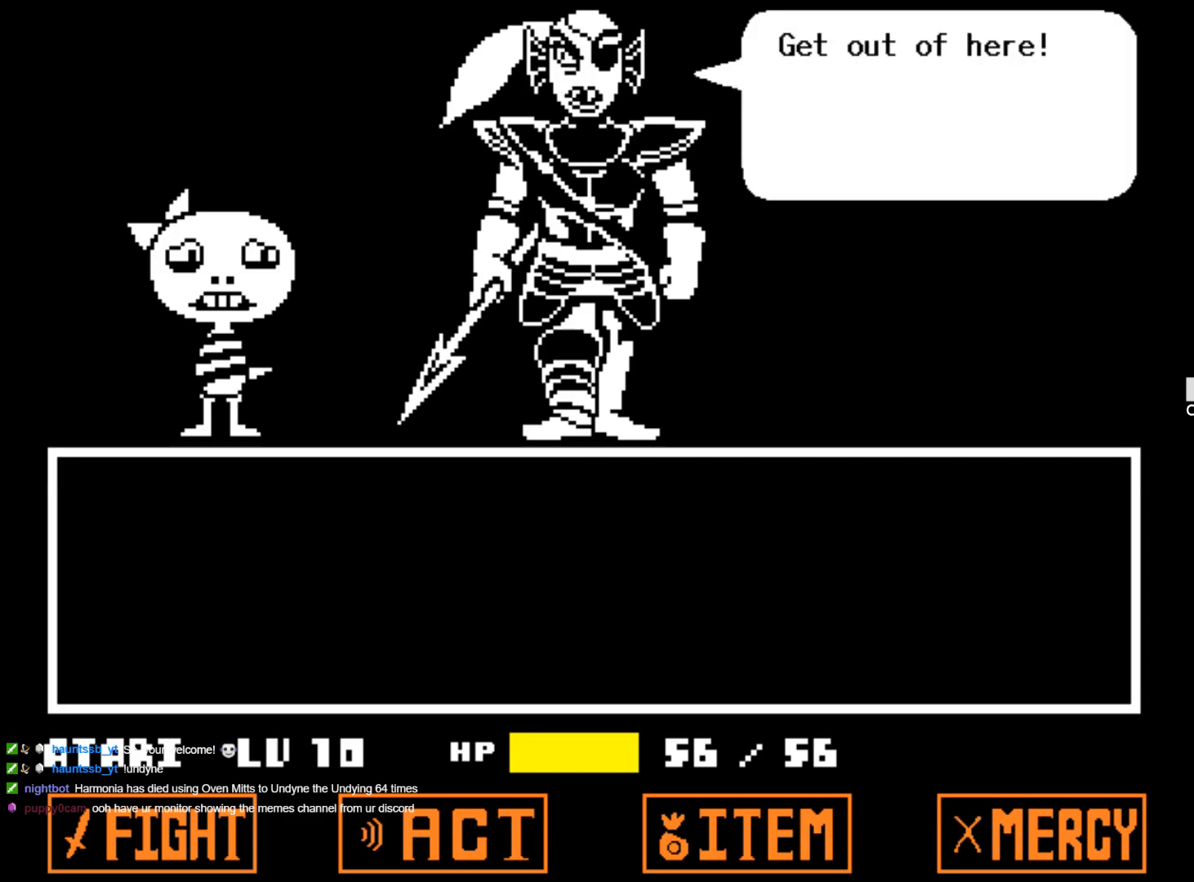
{"keys": ["z"], "events": [[100, "x", "up"], [100, "z", "up"], [184, "z", "down"], [234, "x", "down"], [284, "x", "up"], [284, "z", "up"], [384, "x", "down"], [384, "z", "down"], [467, "x", "up"]]}
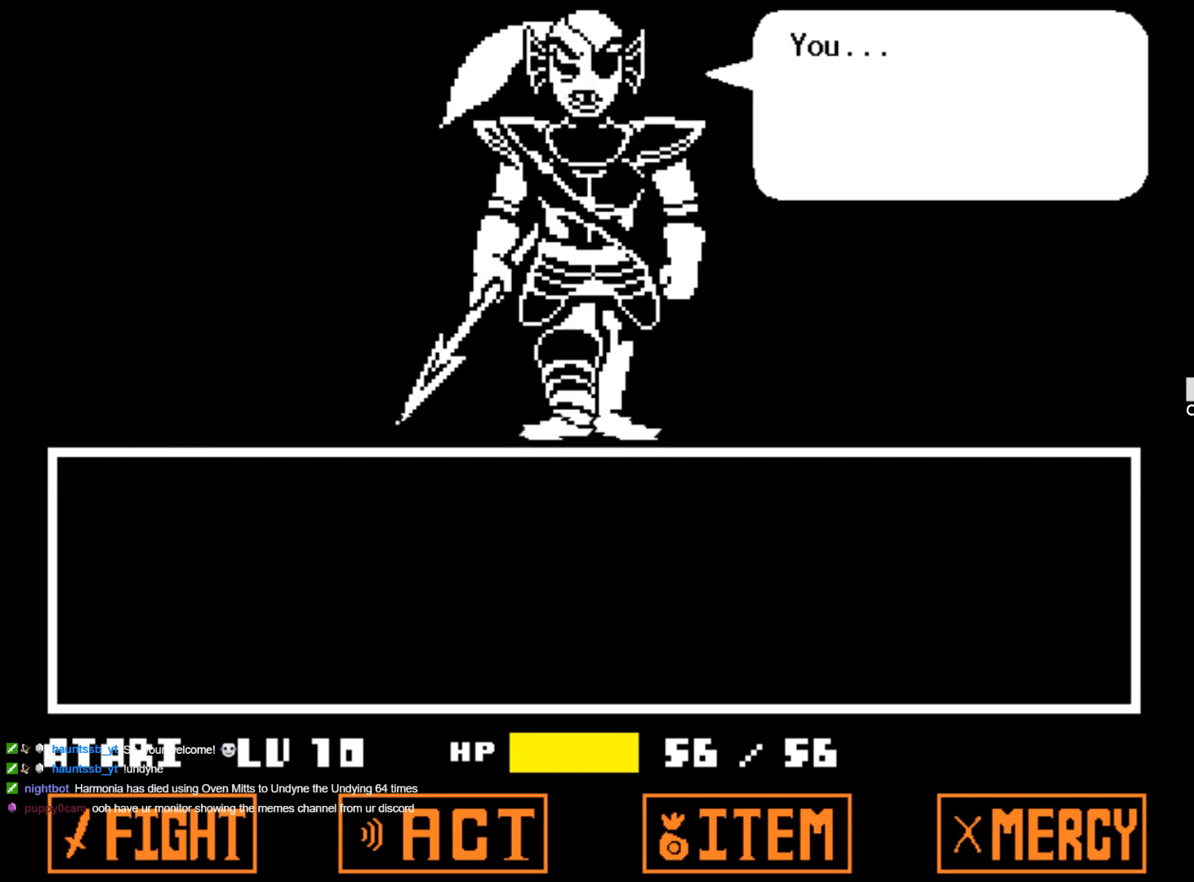
{"keys": ["x", "z"], "events": [[17, "z", "up"], [67, "x", "down"], [67, "z", "down"], [150, "x", "up"], [150, "z", "up"], [250, "x", "down"], [250, "z", "down"], [350, "x", "up"], [350, "z", "up"], [434, "x", "down"], [434, "z", "down"]]}
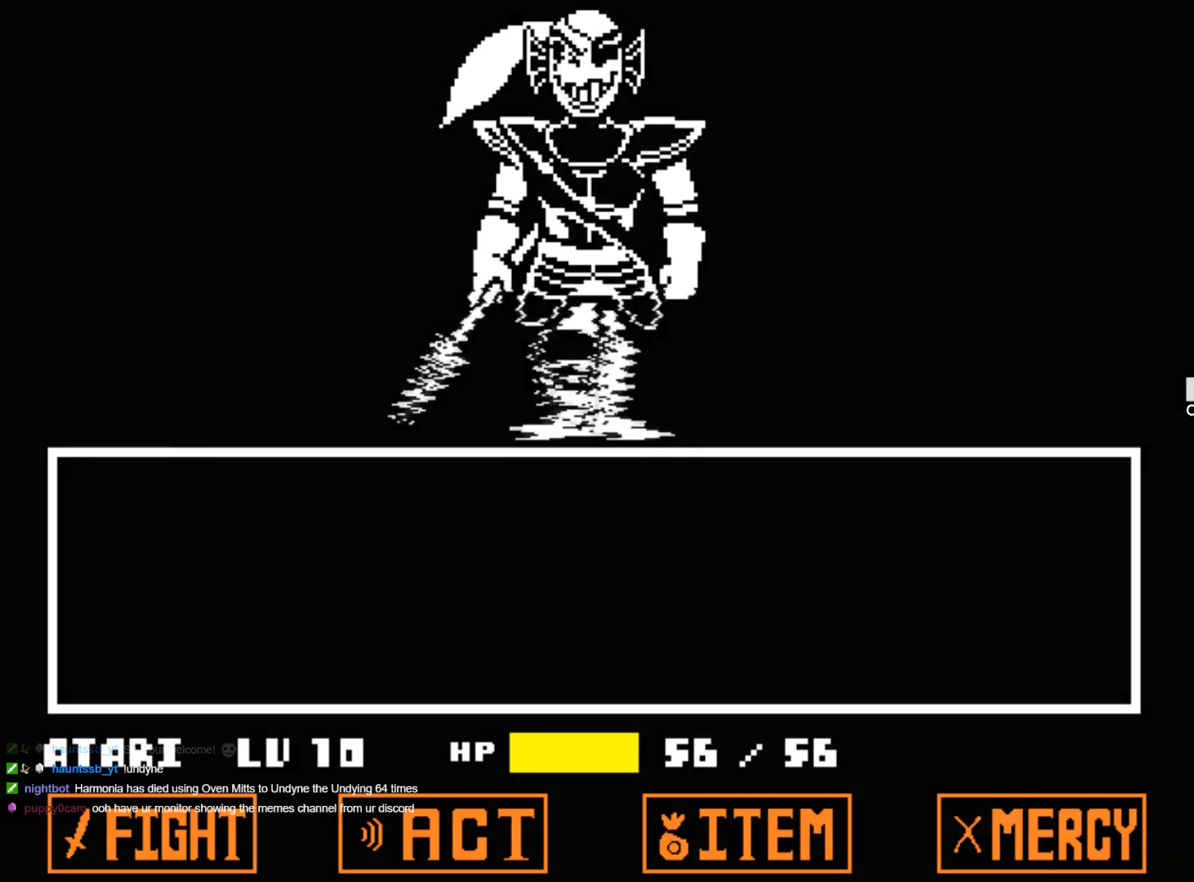
{"keys": ["x", "z"], "events": [[34, "x", "up"], [34, "z", "up"], [134, "z", "down"], [167, "x", "down"], [217, "x", "up"], [217, "z", "up"], [317, "x", "down"], [317, "z", "down"], [400, "x", "up"], [400, "z", "up"], [500, "x", "down"], [500, "z", "down"]]}
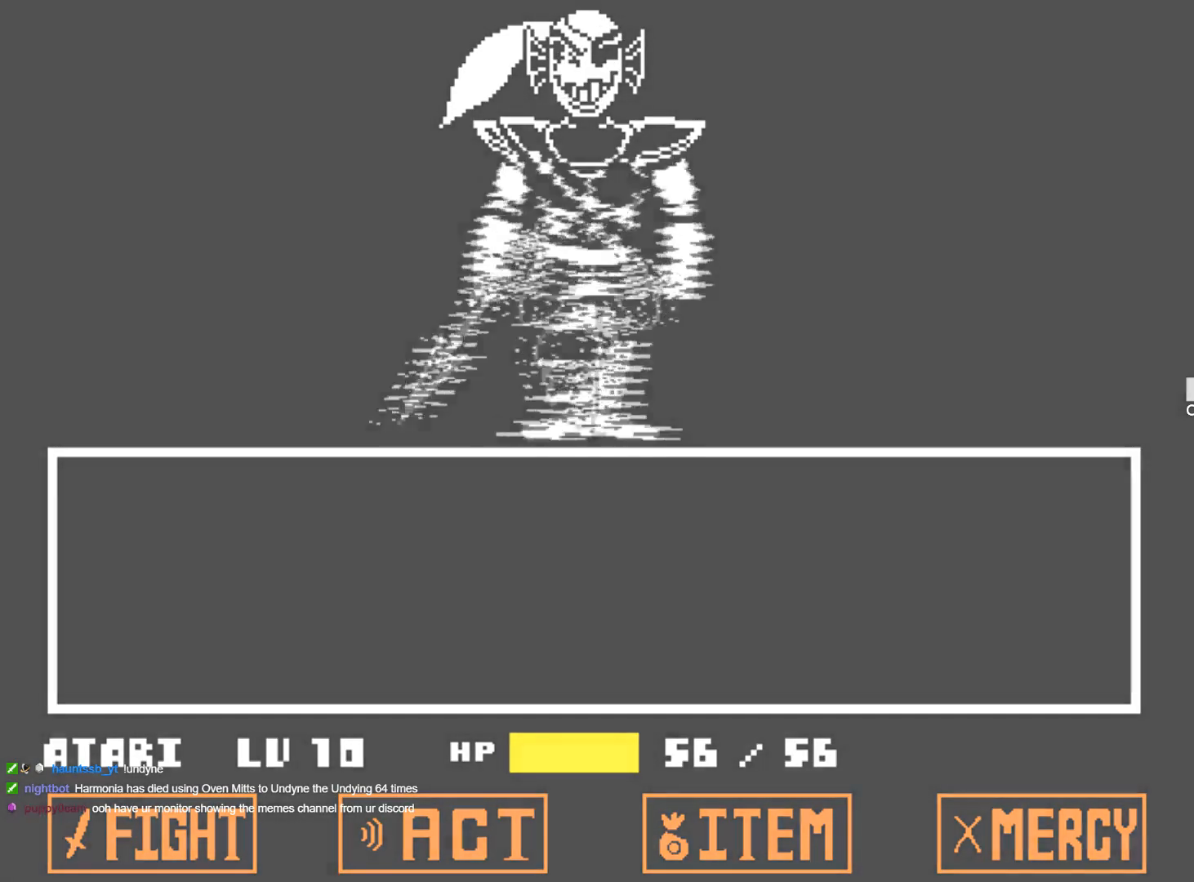
{"keys": ["x", "z"], "events": [[100, "x", "up"], [100, "z", "up"], [184, "x", "down"], [184, "z", "down"], [284, "x", "up"], [334, "z", "up"], [417, "x", "down"], [417, "z", "down"]]}
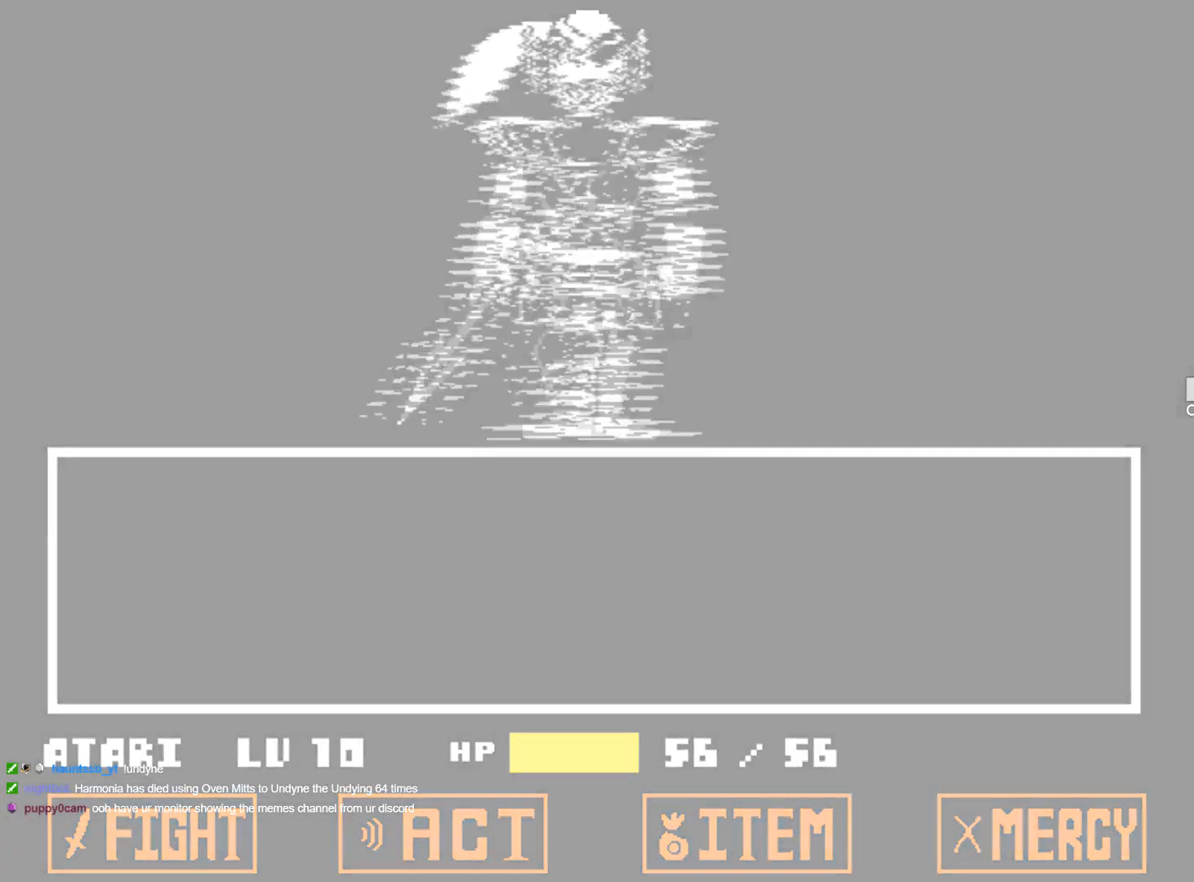
{"keys": [], "events": [[17, "x", "up"], [67, "z", "up"], [150, "x", "down"], [150, "z", "down"], [300, "x", "up"], [300, "z", "up"]]}
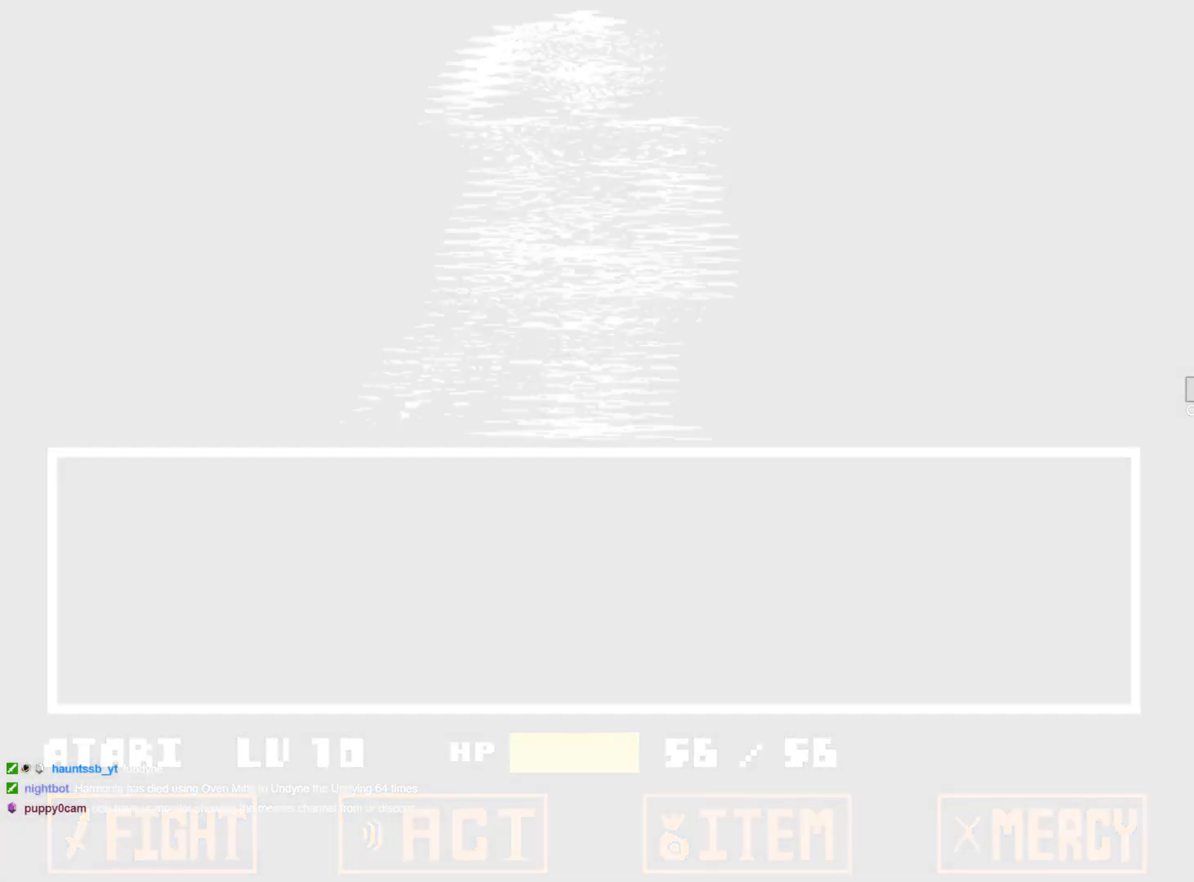
{"keys": [], "events": []}
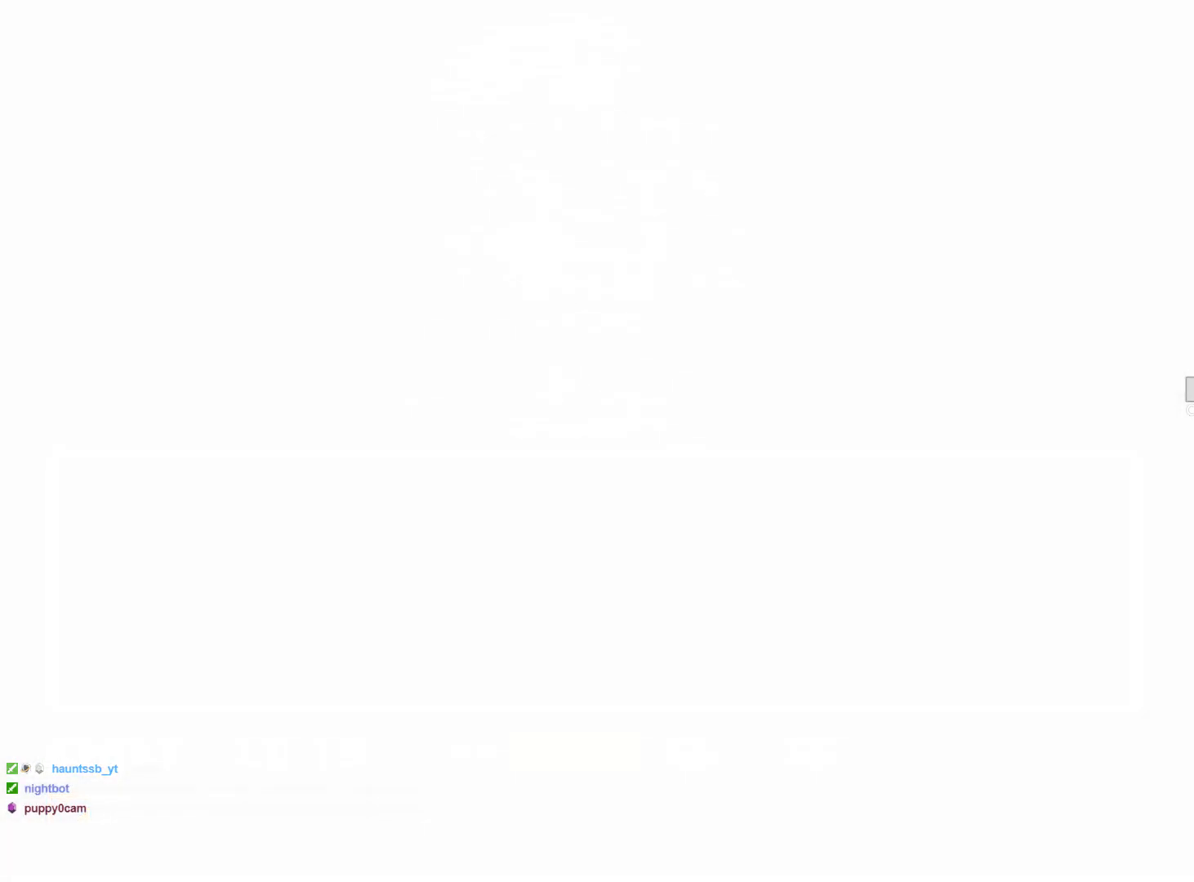
{"keys": [], "events": []}
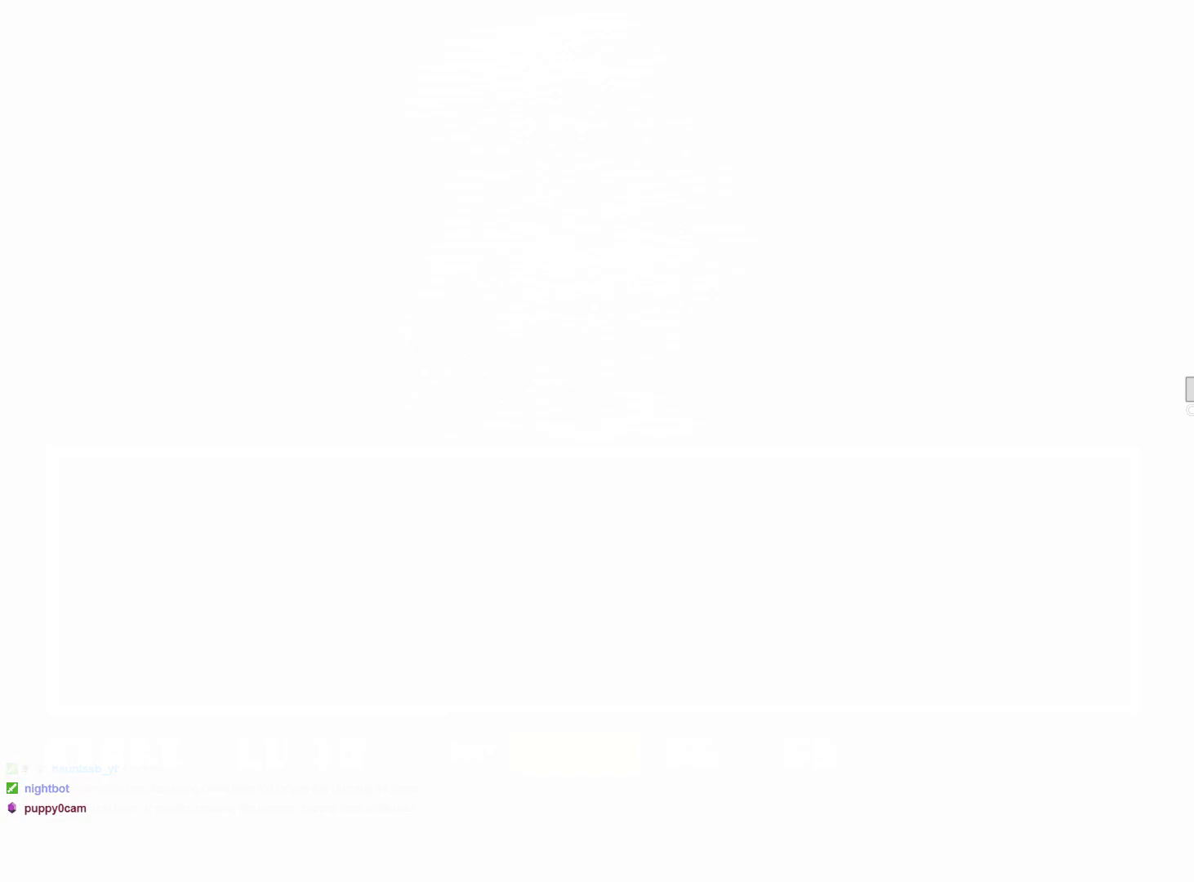
{"keys": [], "events": []}
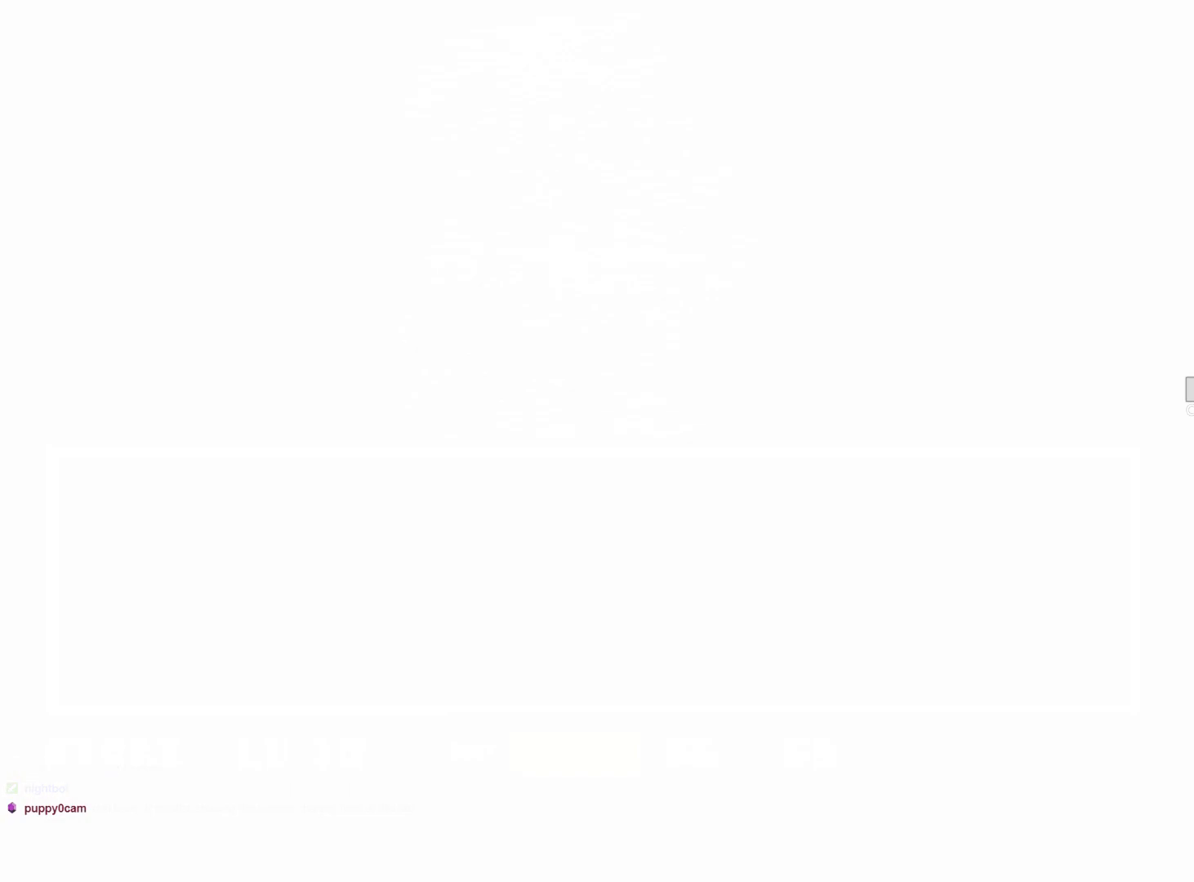
{"keys": [], "events": []}
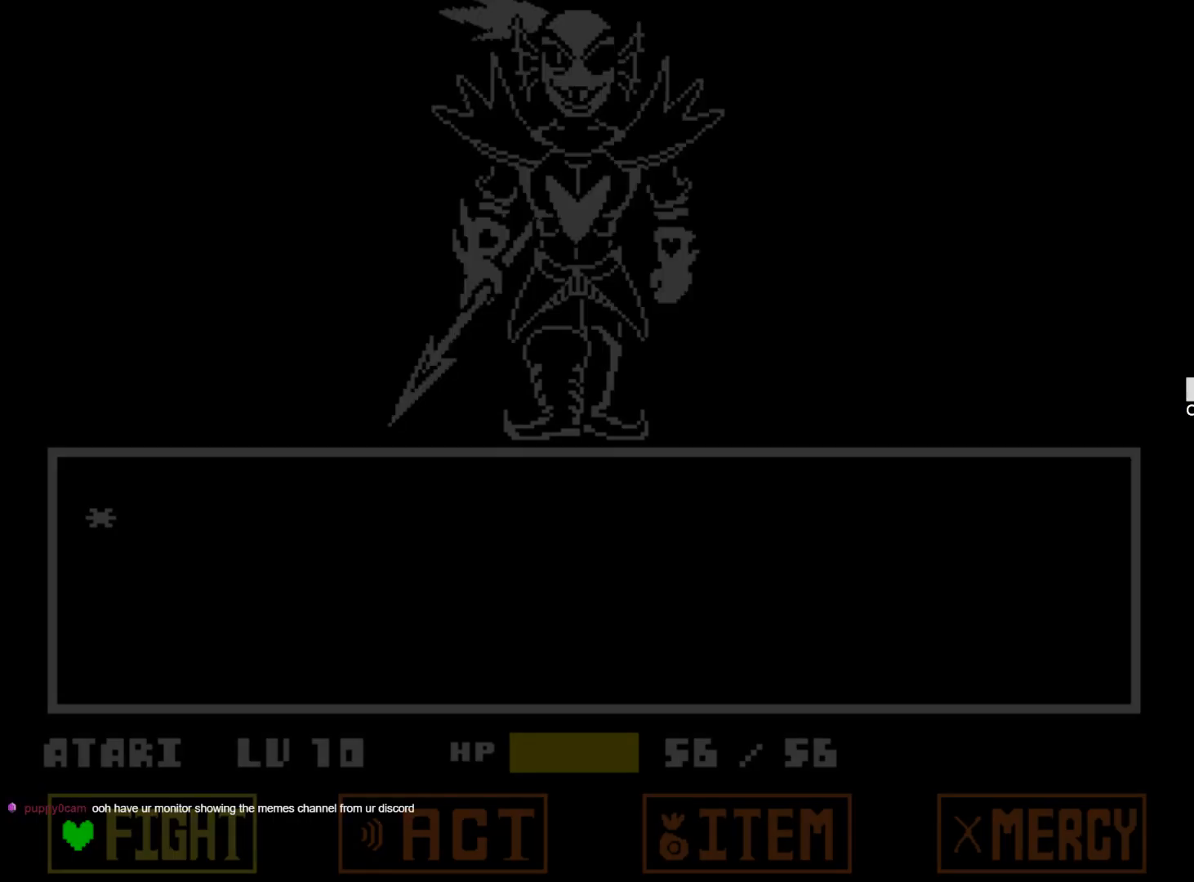
{"keys": [], "events": []}
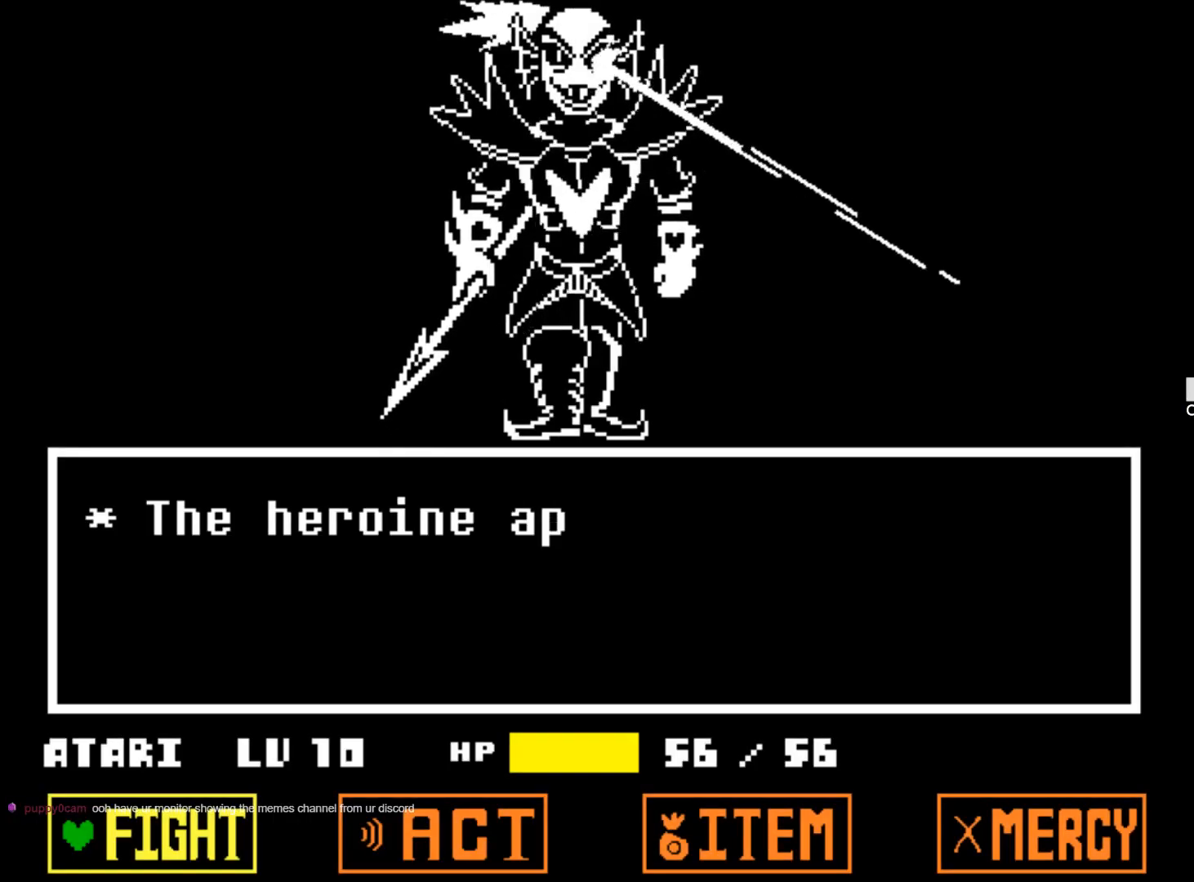
{"keys": [], "events": []}
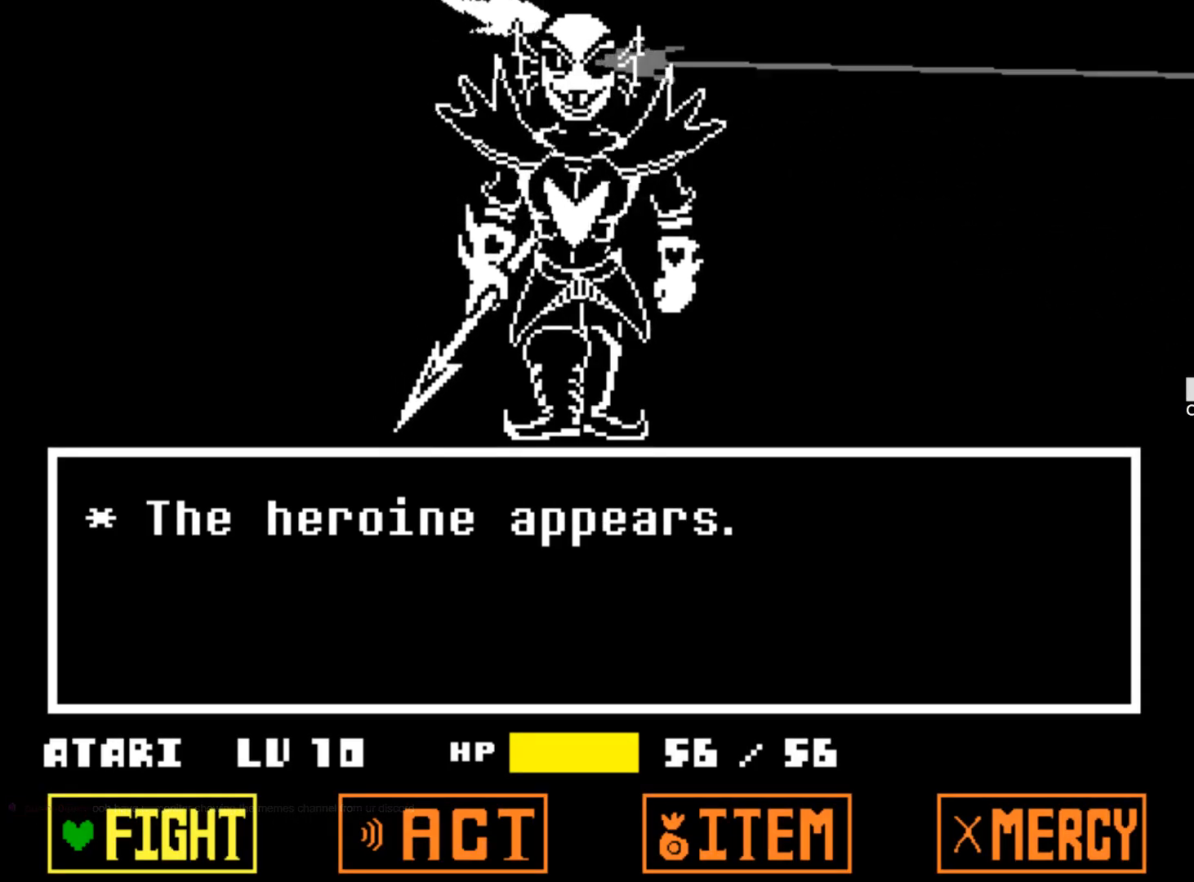
{"keys": [], "events": []}
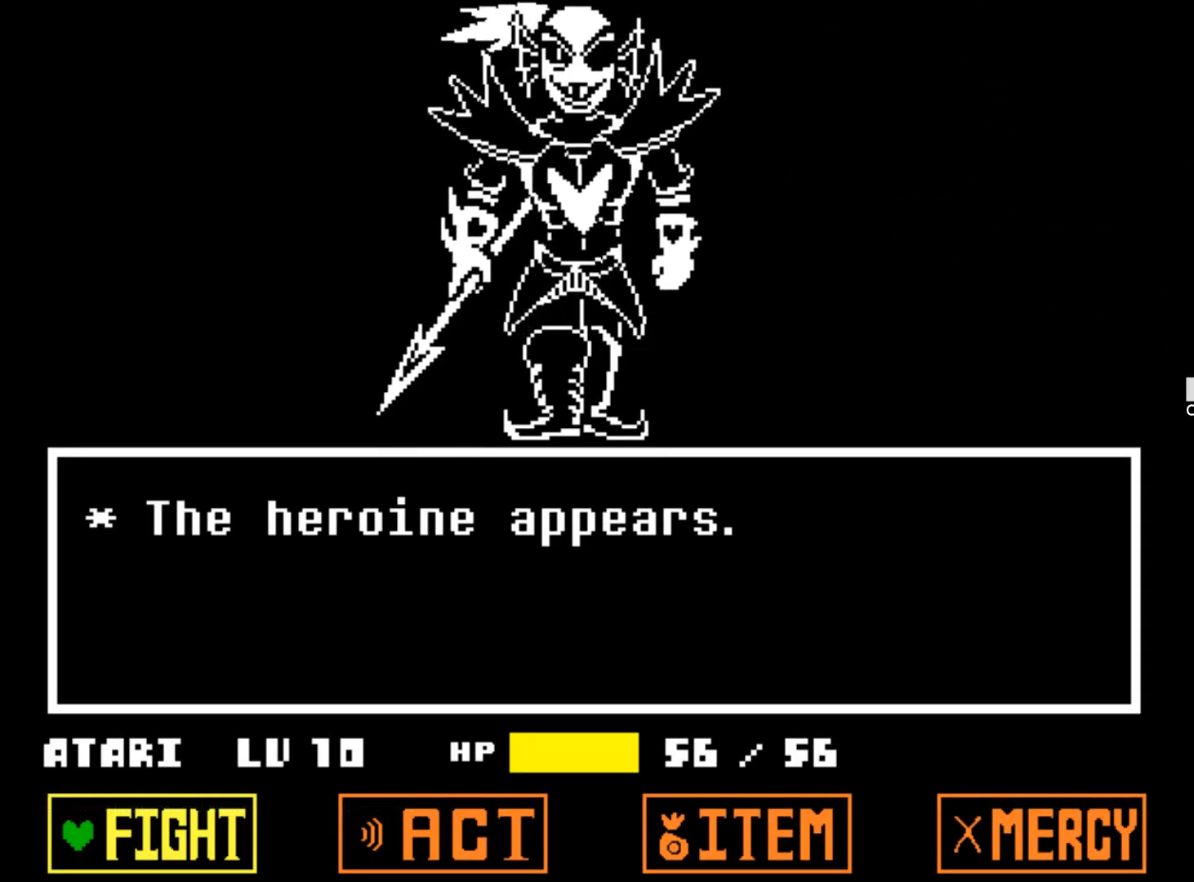
{"keys": [], "events": []}
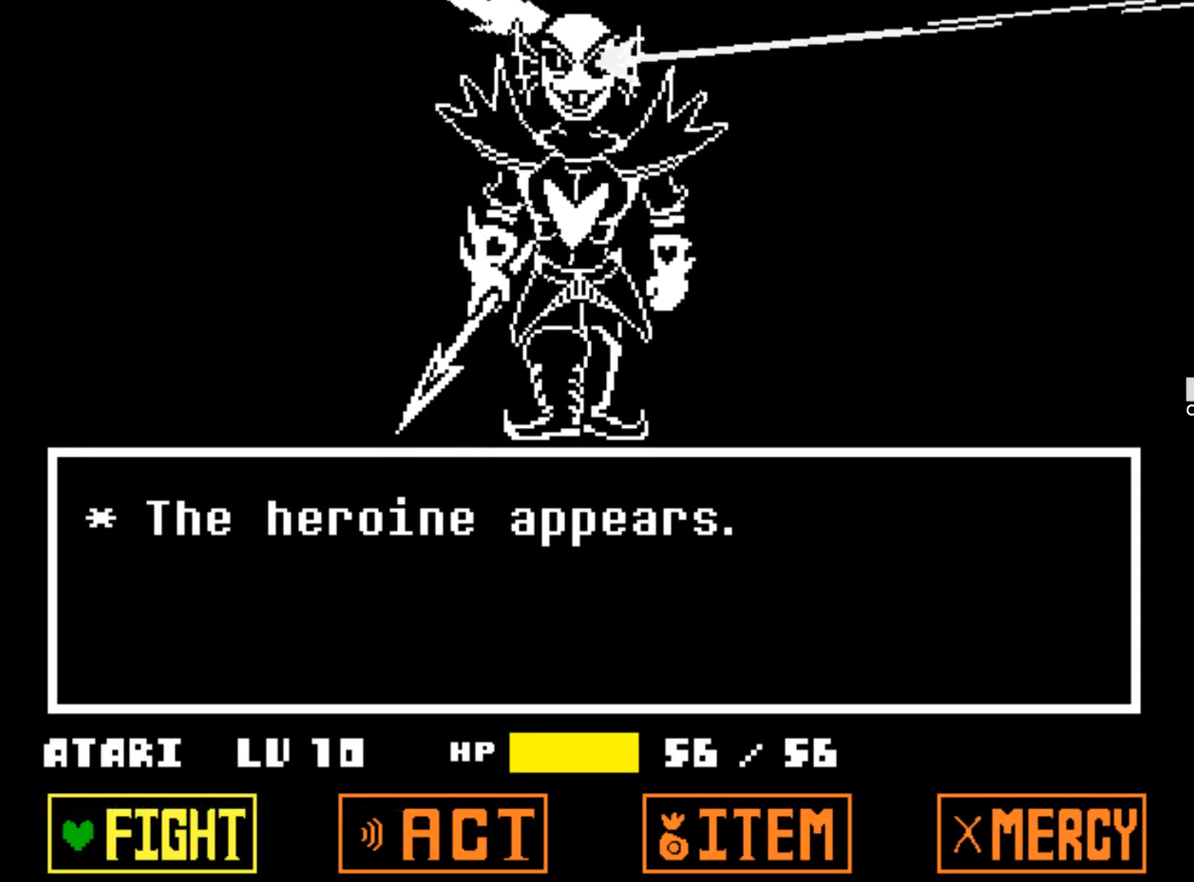
{"keys": [], "events": []}
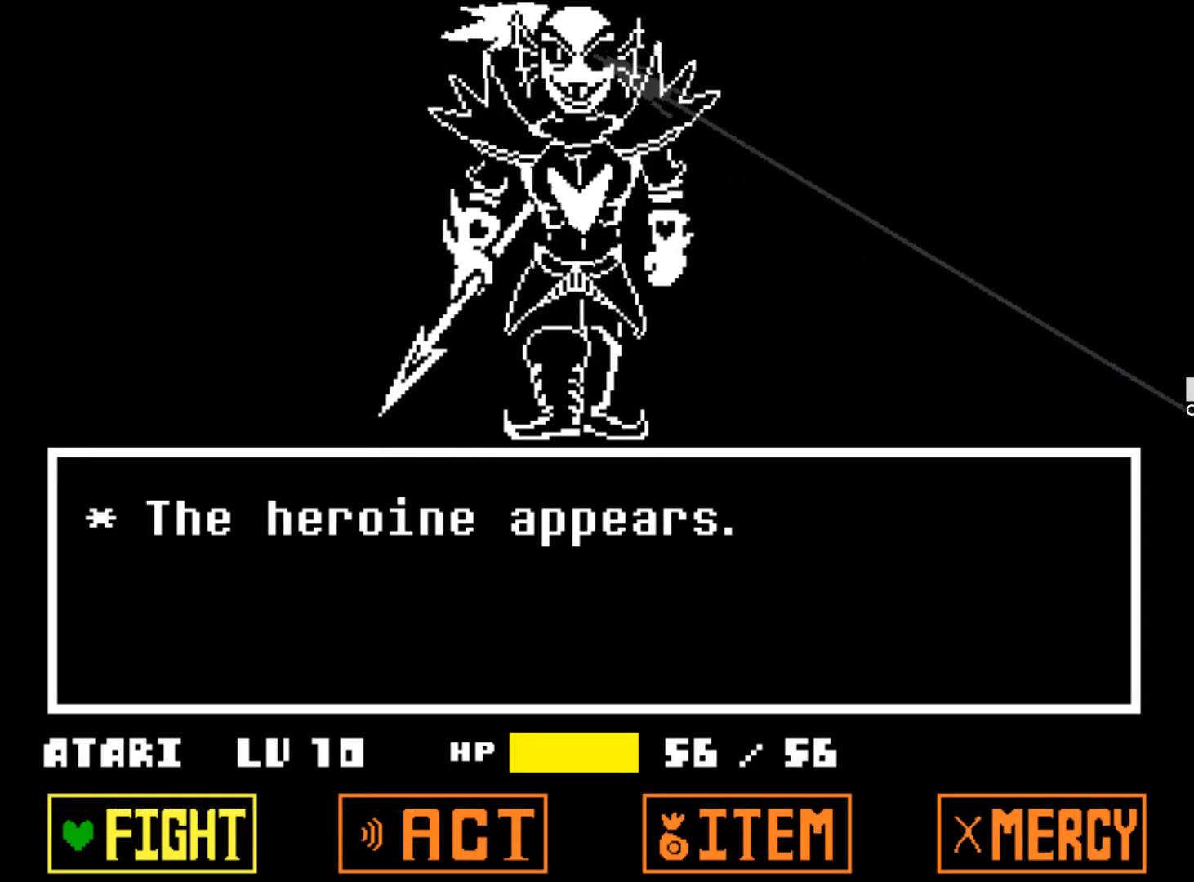
{"keys": [], "events": [[34, "z", "down"], [167, "z", "up"], [217, "z", "down"], [317, "z", "up"]]}
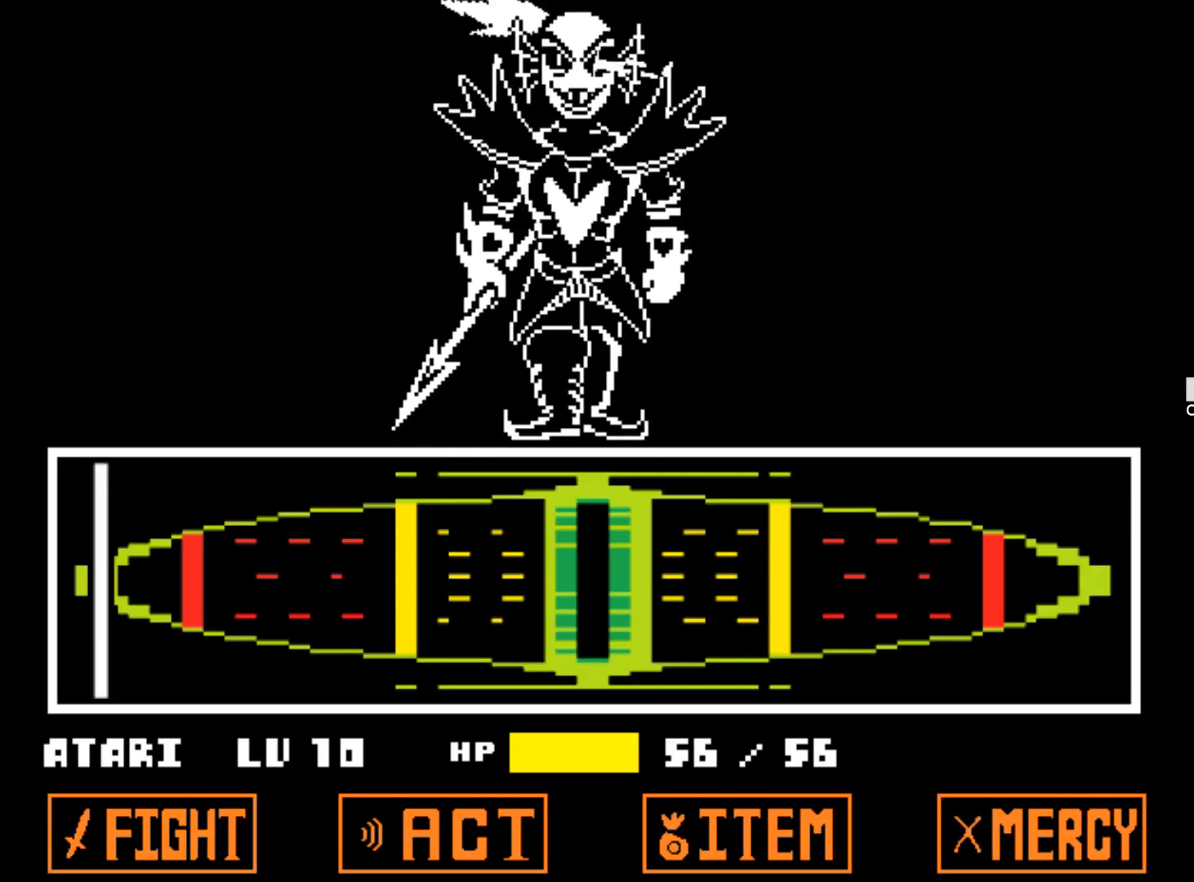
{"keys": [], "events": []}
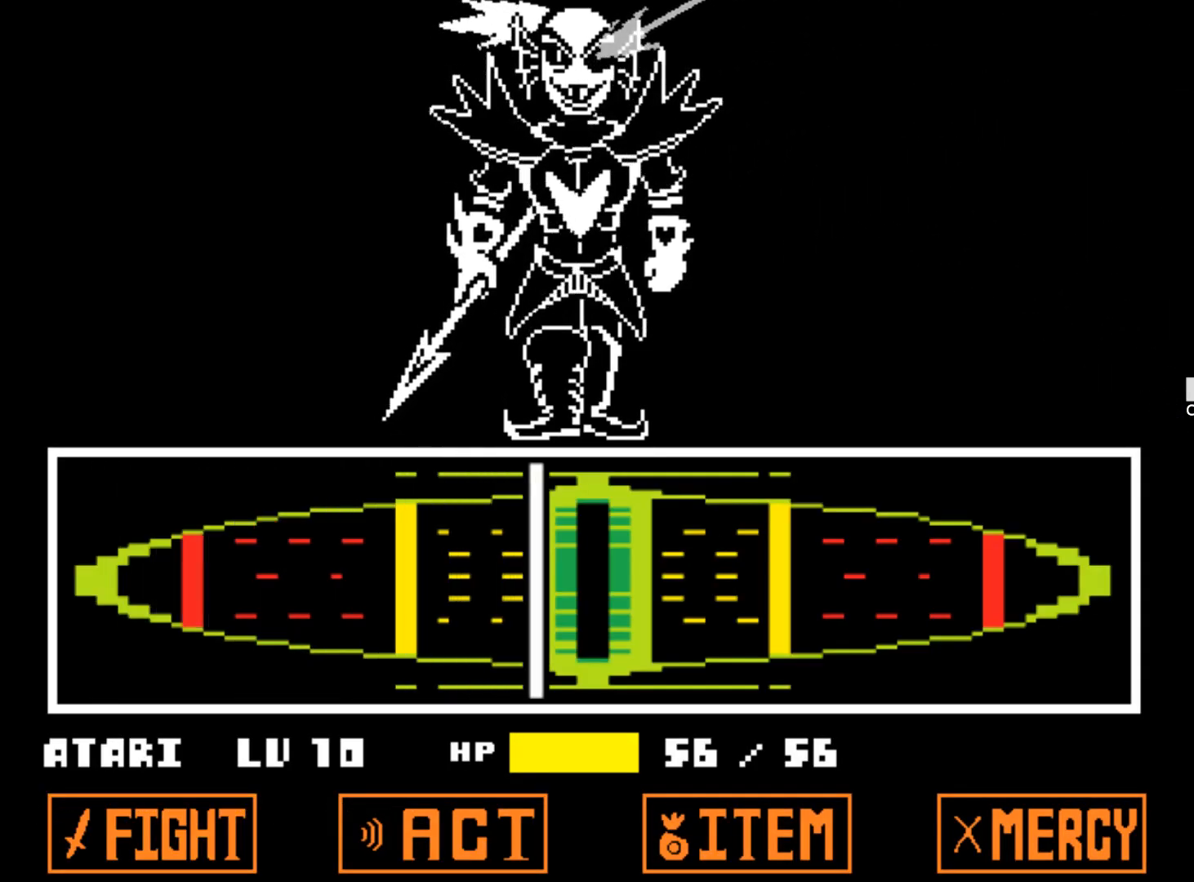
{"keys": [], "events": [[67, "z", "down"], [150, "z", "up"], [250, "z", "down"], [350, "z", "up"], [384, "z", "down"], [484, "z", "up"]]}
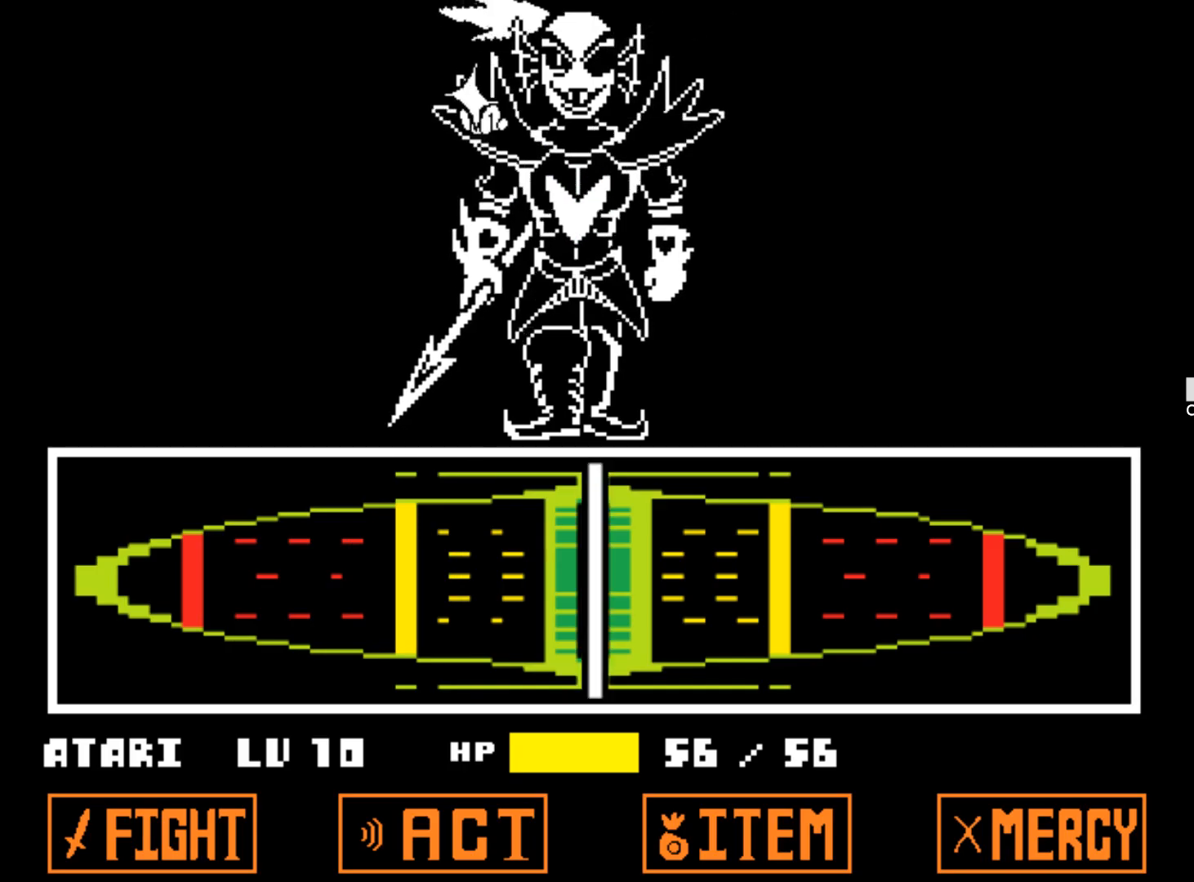
{"keys": ["z"], "events": [[34, "z", "down"], [134, "z", "up"], [217, "z", "down"], [267, "z", "up"], [367, "z", "down"], [450, "z", "up"], [500, "z", "down"]]}
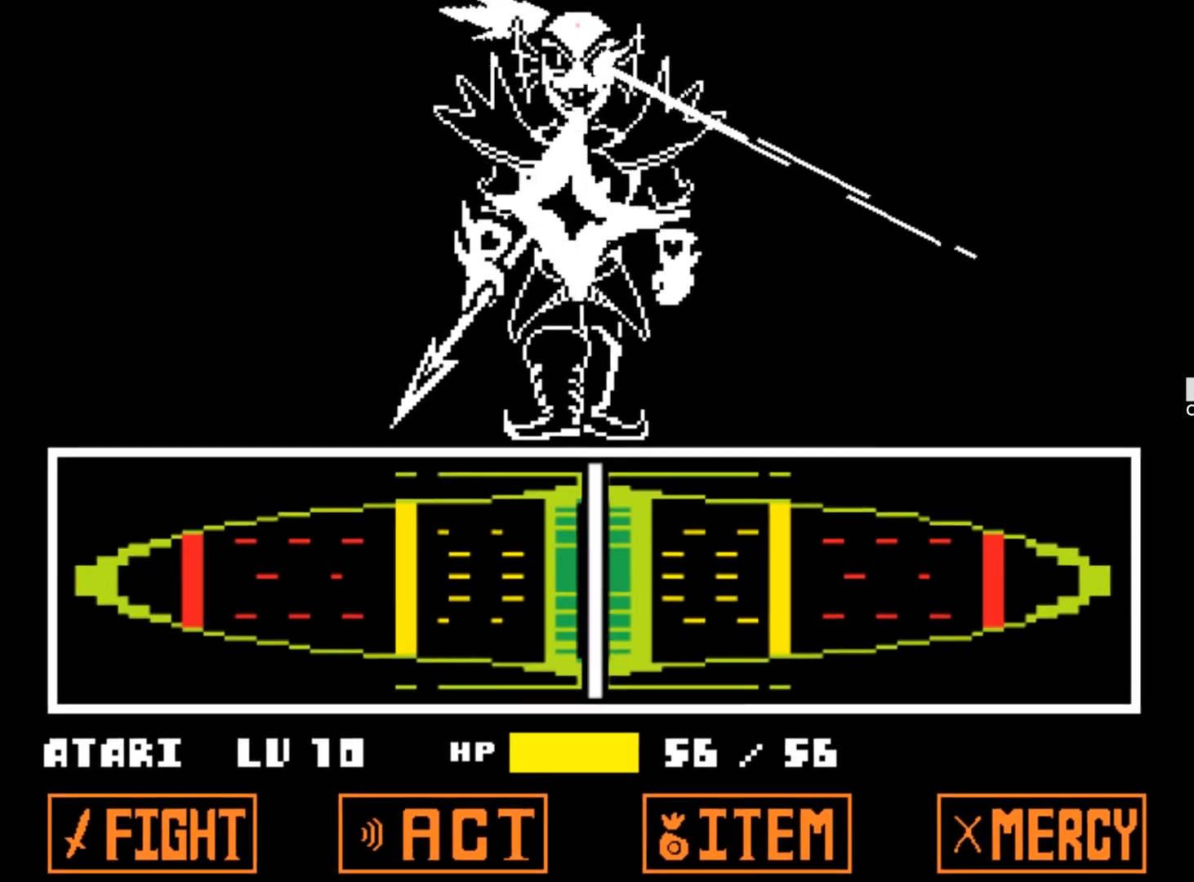
{"keys": [], "events": [[150, "z", "up"]]}
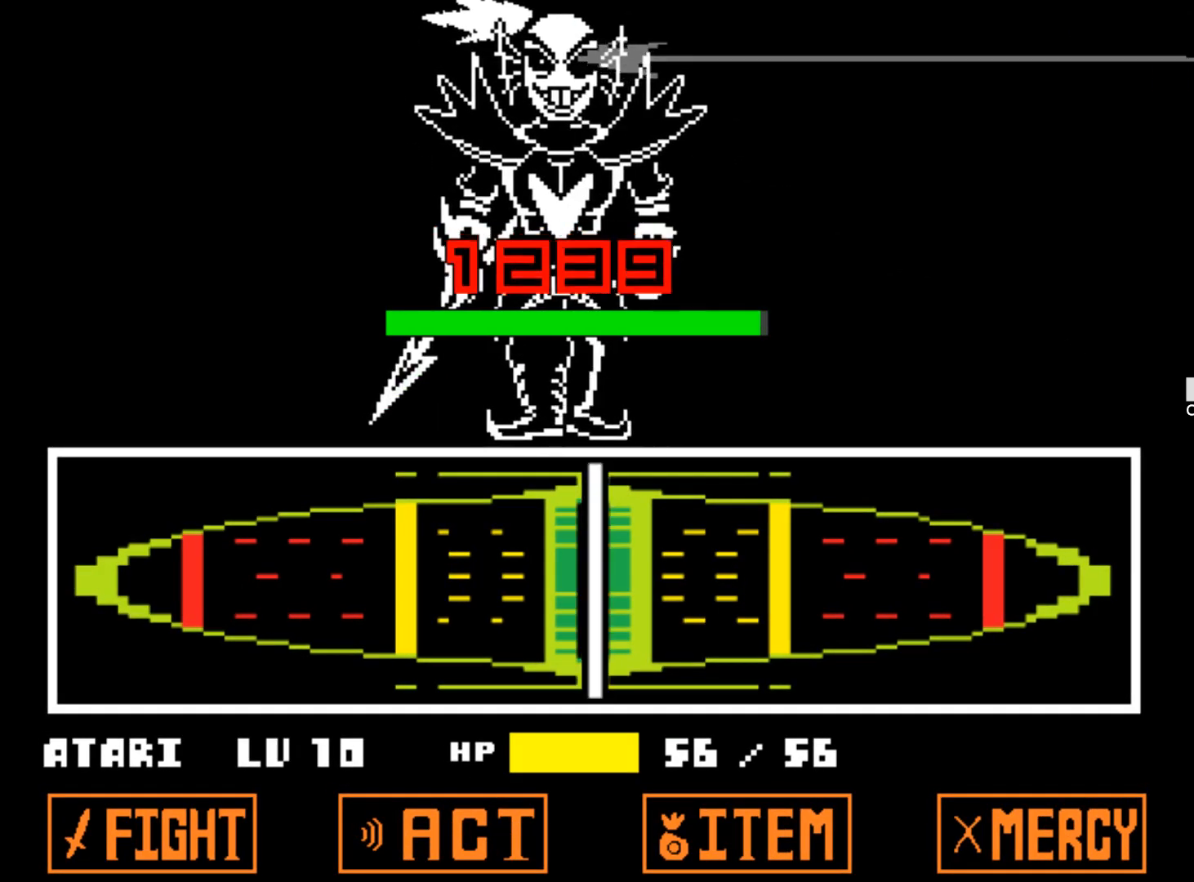
{"keys": [], "events": []}
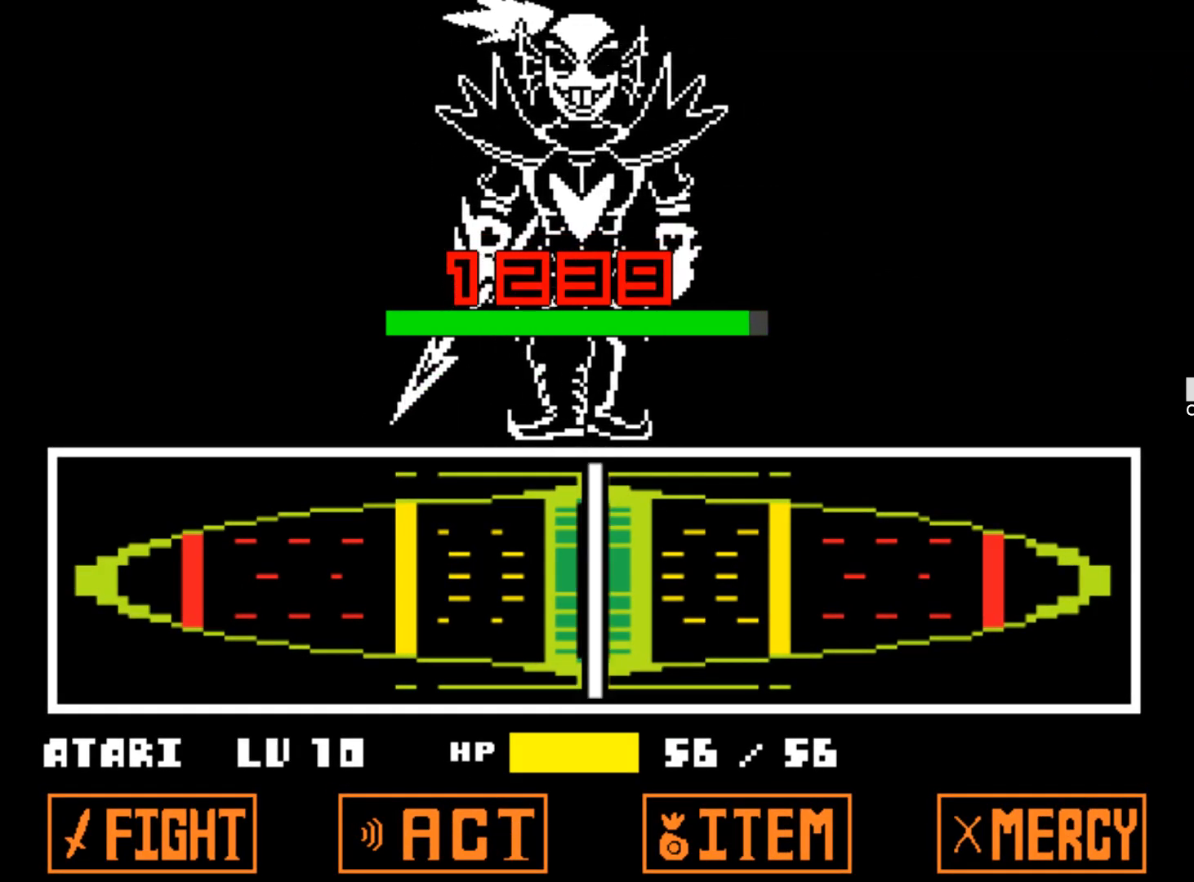
{"keys": [], "events": []}
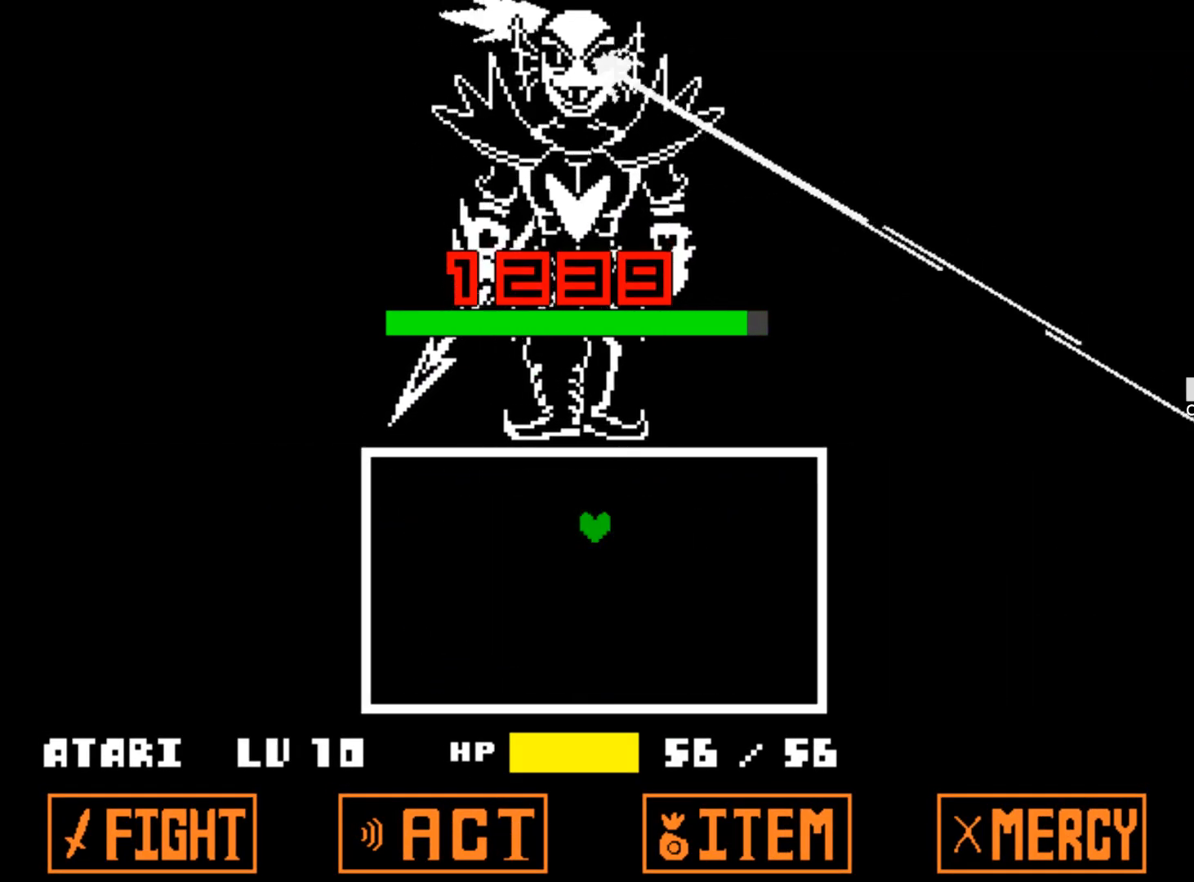
{"keys": [], "events": []}
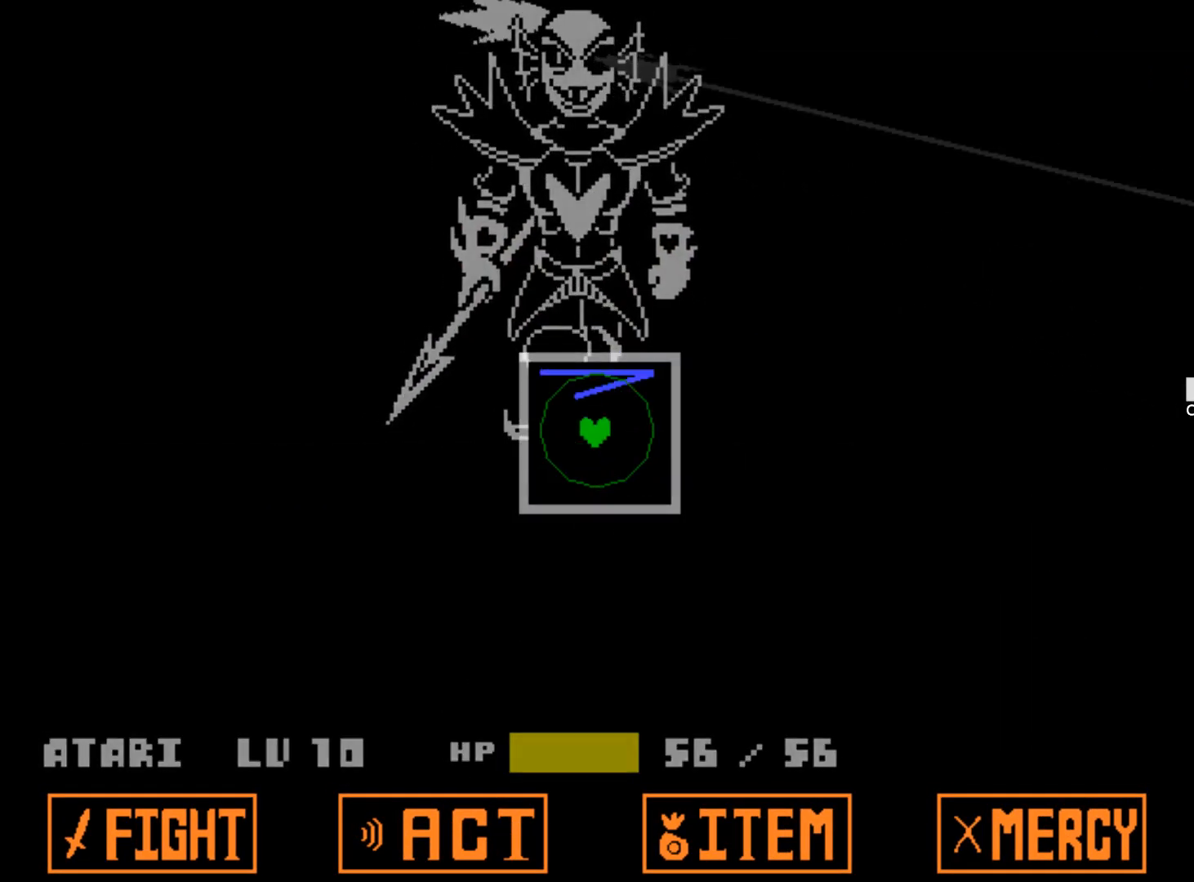
{"keys": [], "events": []}
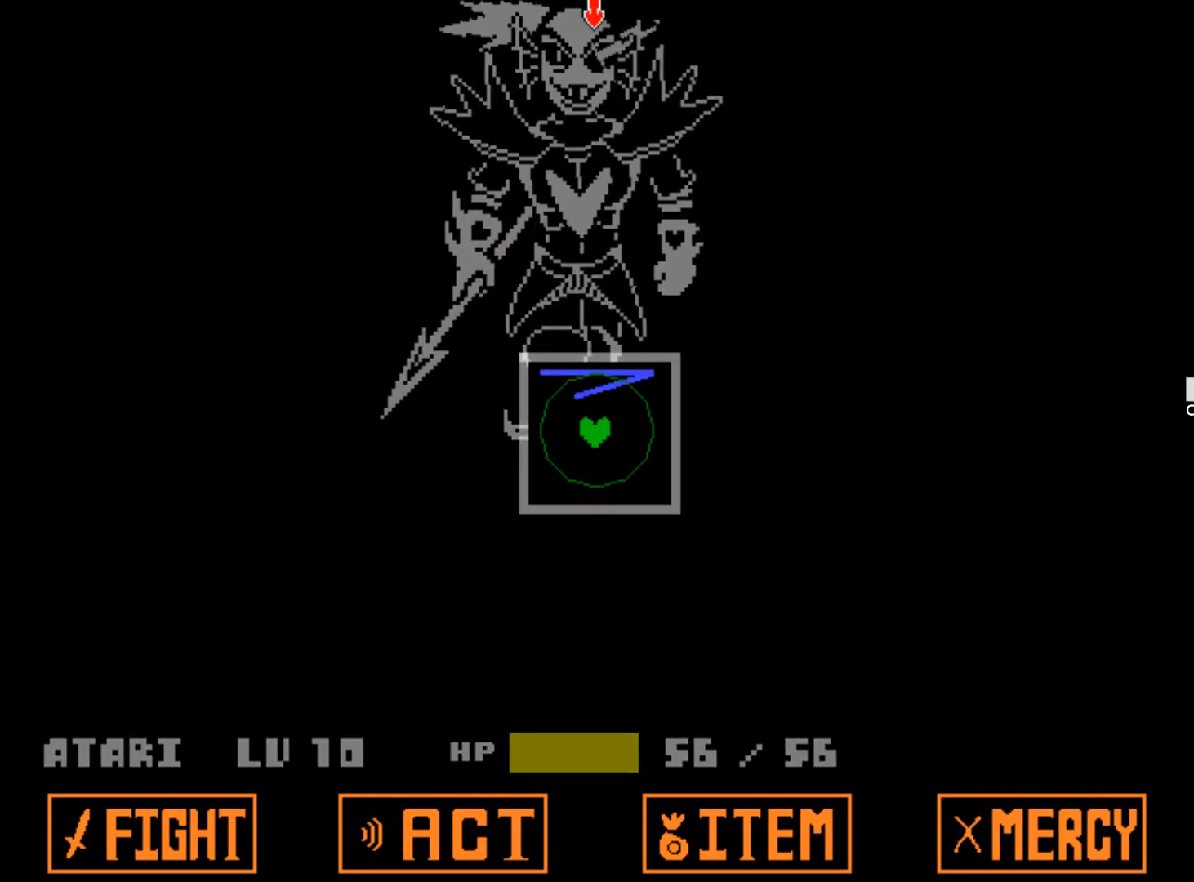
{"keys": [], "events": []}
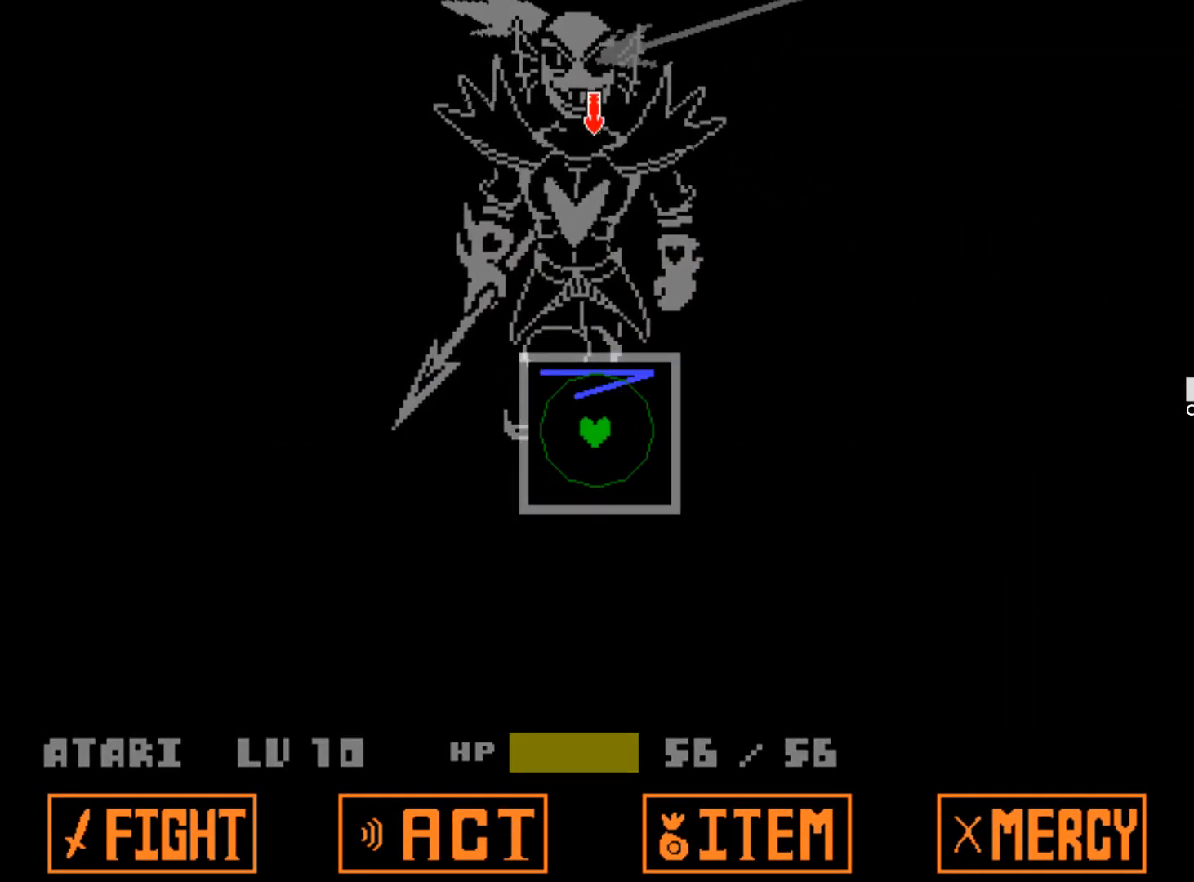
{"keys": [], "events": []}